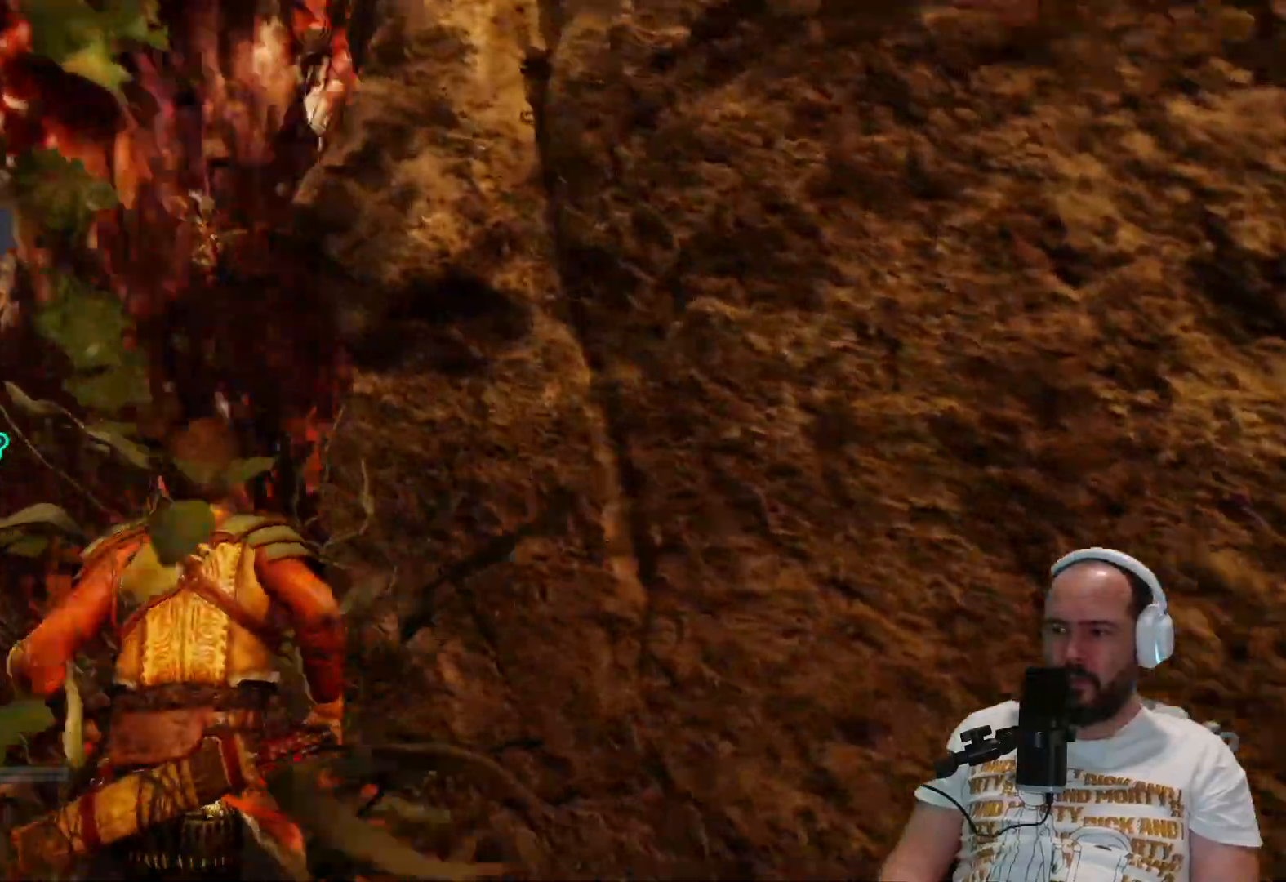
Gameplay with a controller (PlayStation layout); each line is a JSON object with the inputs held at the frame after it. "events" lists button and stick changes between this image and that frame as [ms after this image, input, new state], when the widget could be followed in between.
{"buttons": [], "left_stick": "right", "right_stick": "up-right", "events": [[333, "left_stick", "right"], [500, "right_stick", "up-right"]]}
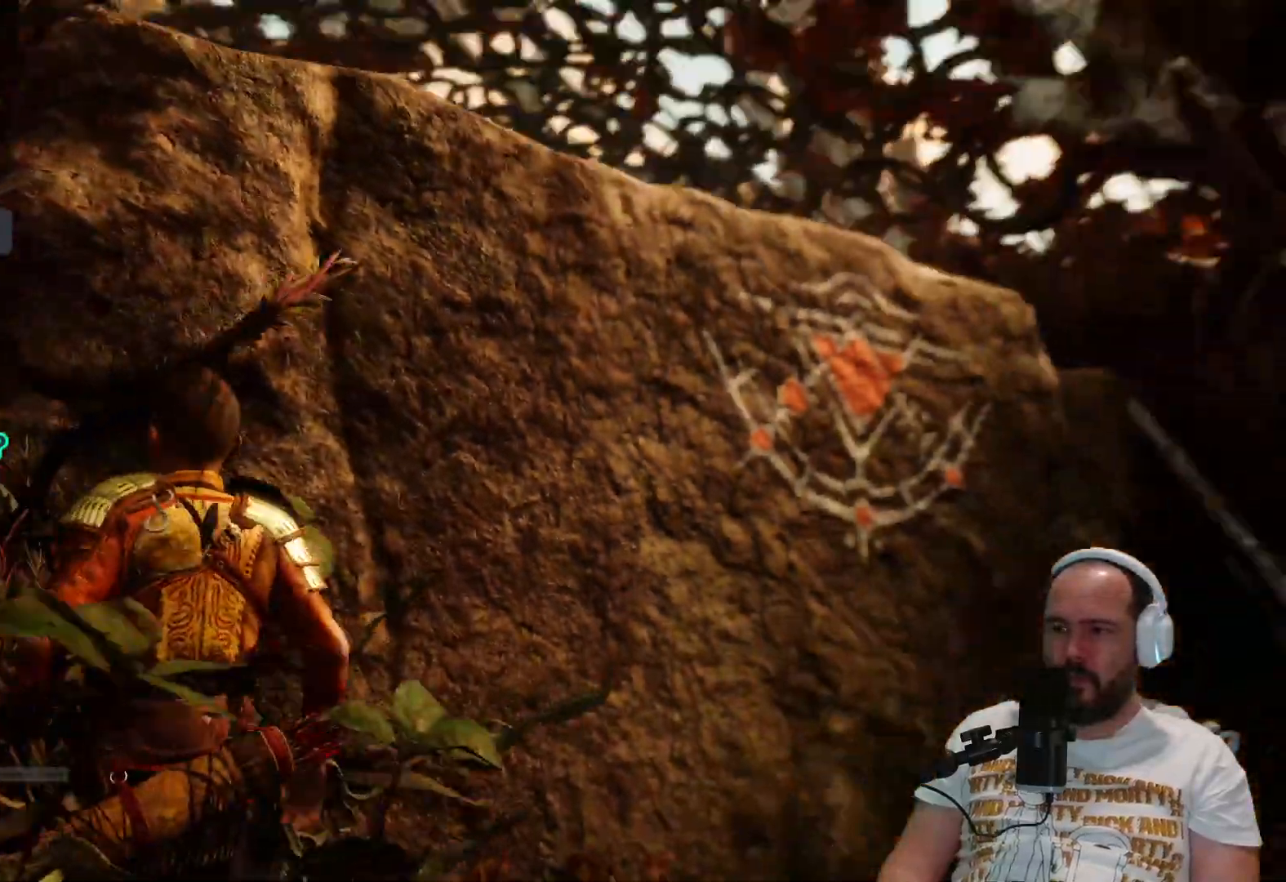
{"buttons": ["CIRCLE"], "left_stick": "up", "right_stick": "center", "events": [[117, "right_stick", "center"], [383, "left_stick", "up-right"], [450, "CIRCLE", "down"], [483, "left_stick", "up"]]}
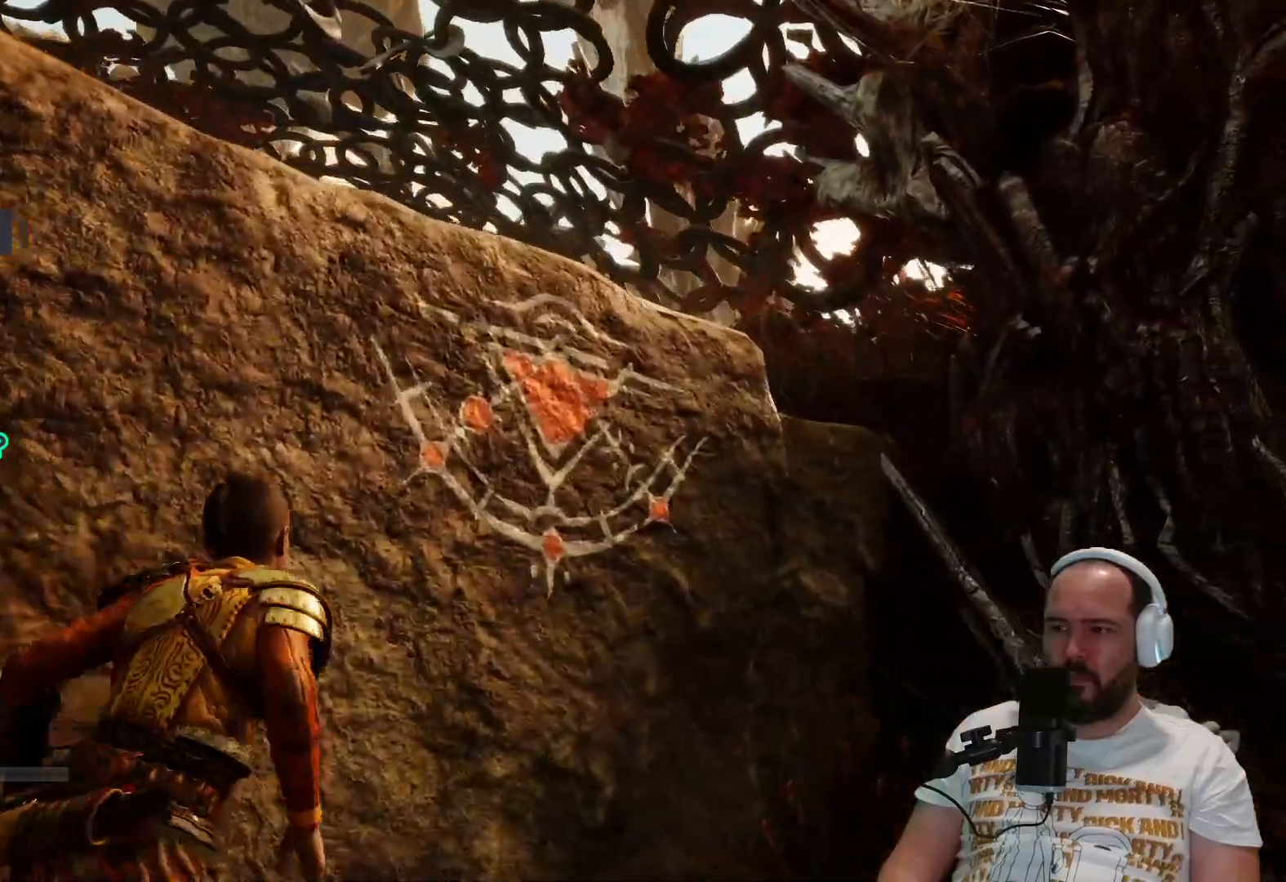
{"buttons": [], "left_stick": "up", "right_stick": "left", "events": [[117, "CIRCLE", "up"], [450, "right_stick", "left"]]}
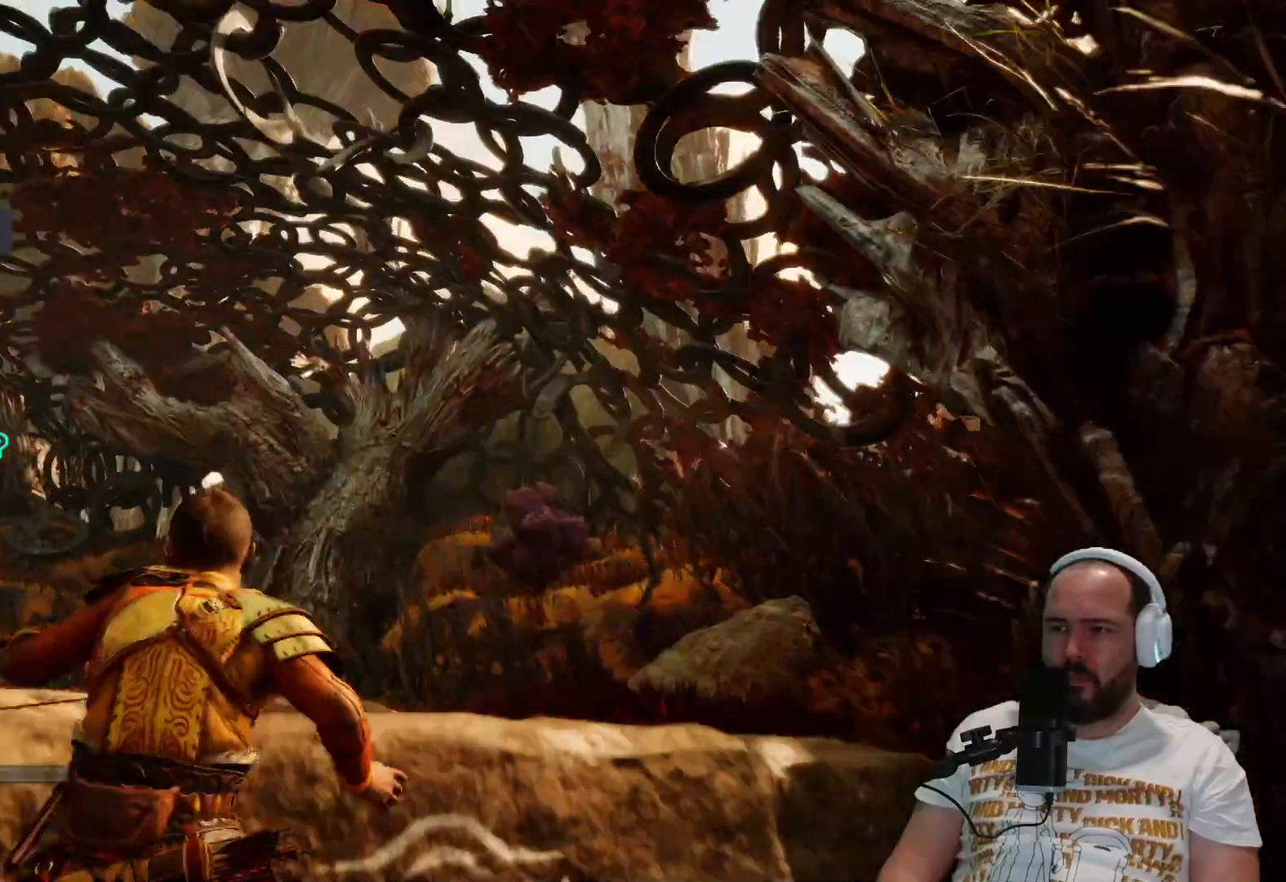
{"buttons": [], "left_stick": "up", "right_stick": "left", "events": []}
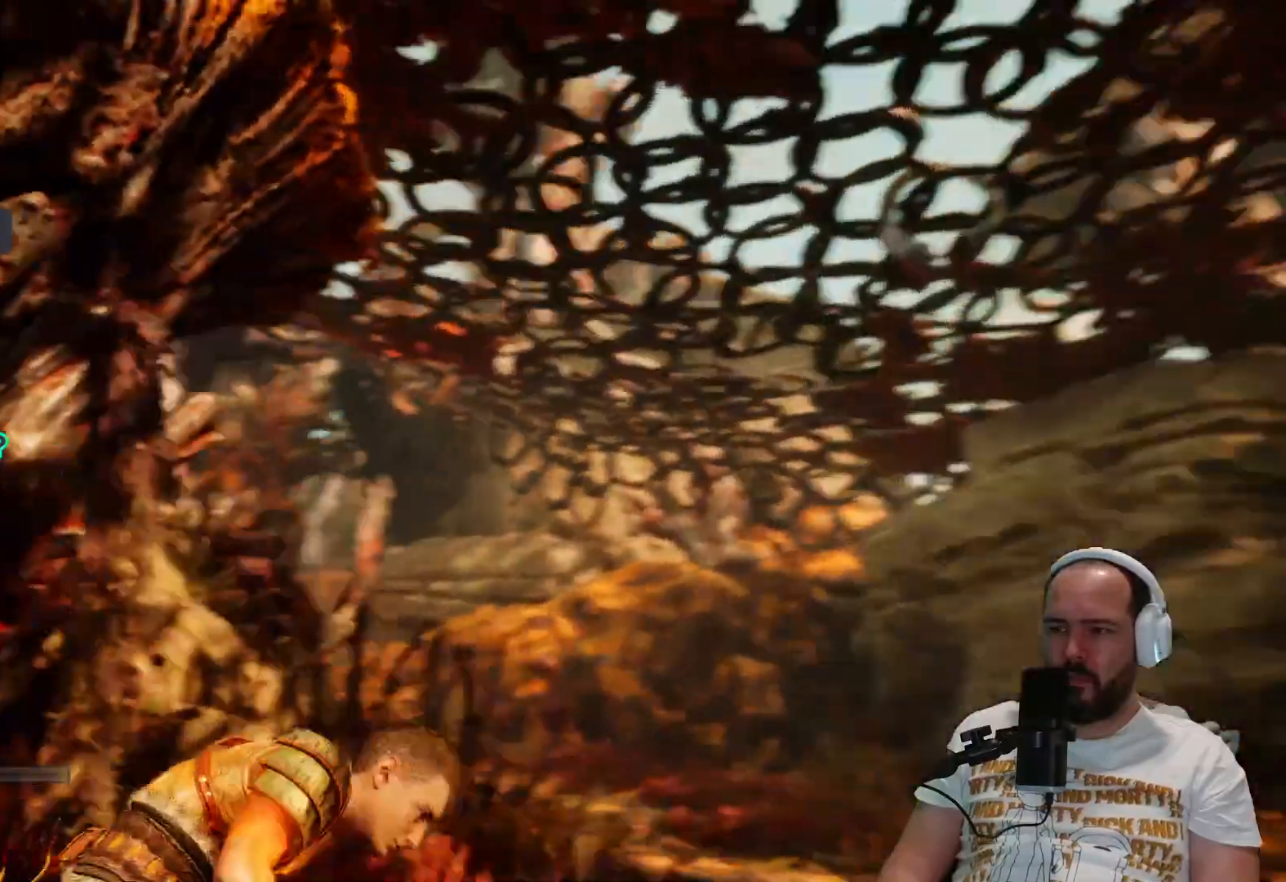
{"buttons": [], "left_stick": "center", "right_stick": "left", "events": [[100, "left_stick", "up-right"], [350, "left_stick", "center"]]}
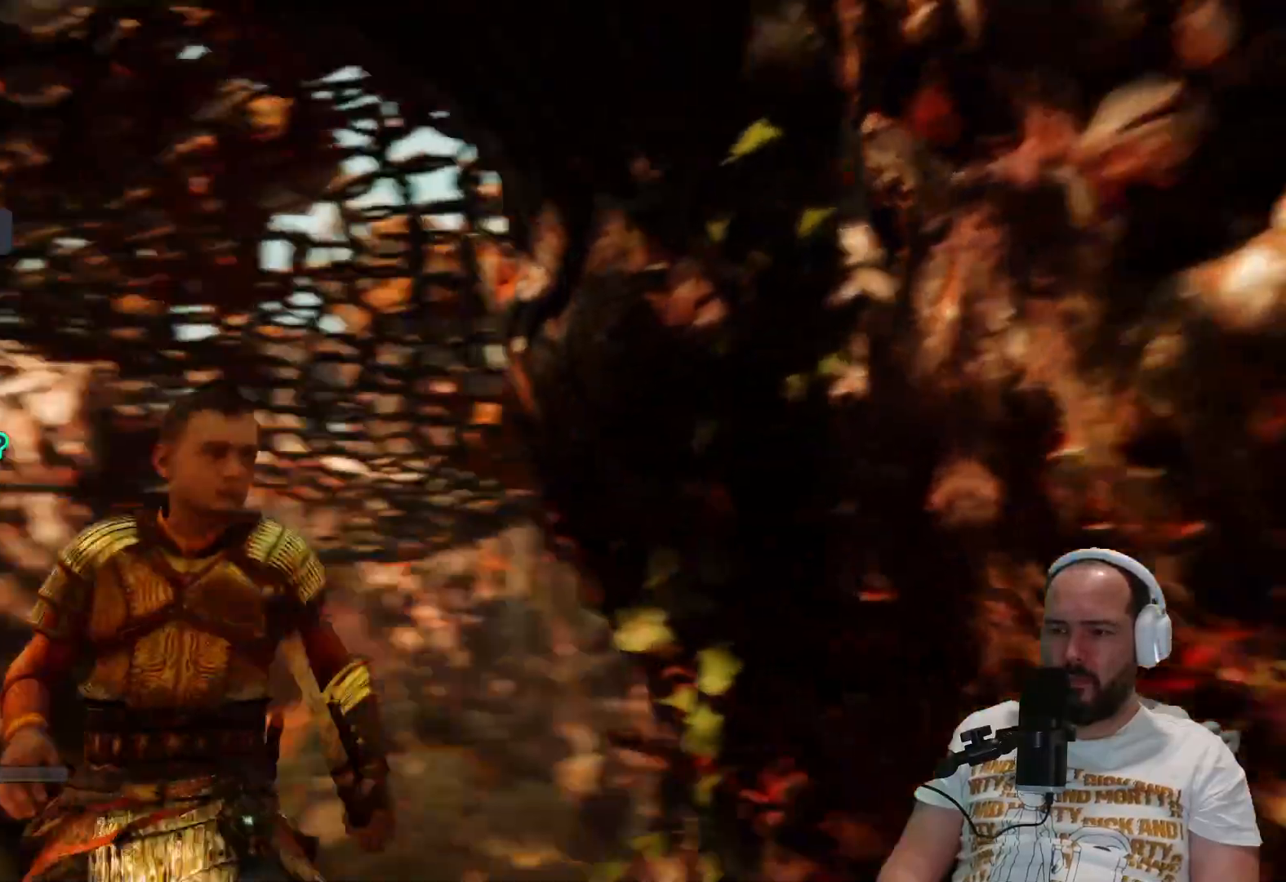
{"buttons": [], "left_stick": "center", "right_stick": "center", "events": [[17, "right_stick", "down-left"], [467, "right_stick", "center"]]}
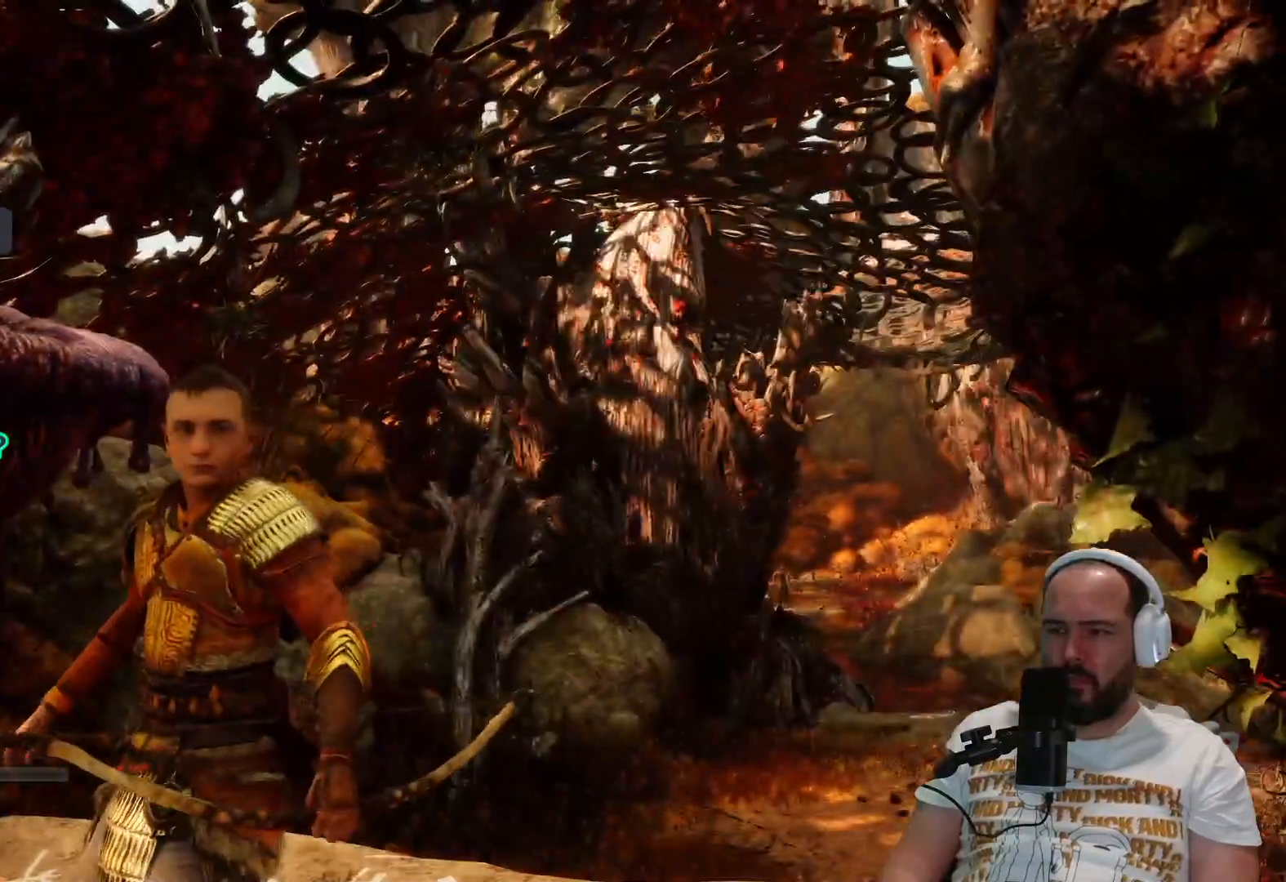
{"buttons": ["L2"], "left_stick": "center", "right_stick": "center", "events": [[17, "right_stick", "down"], [117, "right_stick", "down-right"], [317, "L2", "down"], [433, "right_stick", "center"]]}
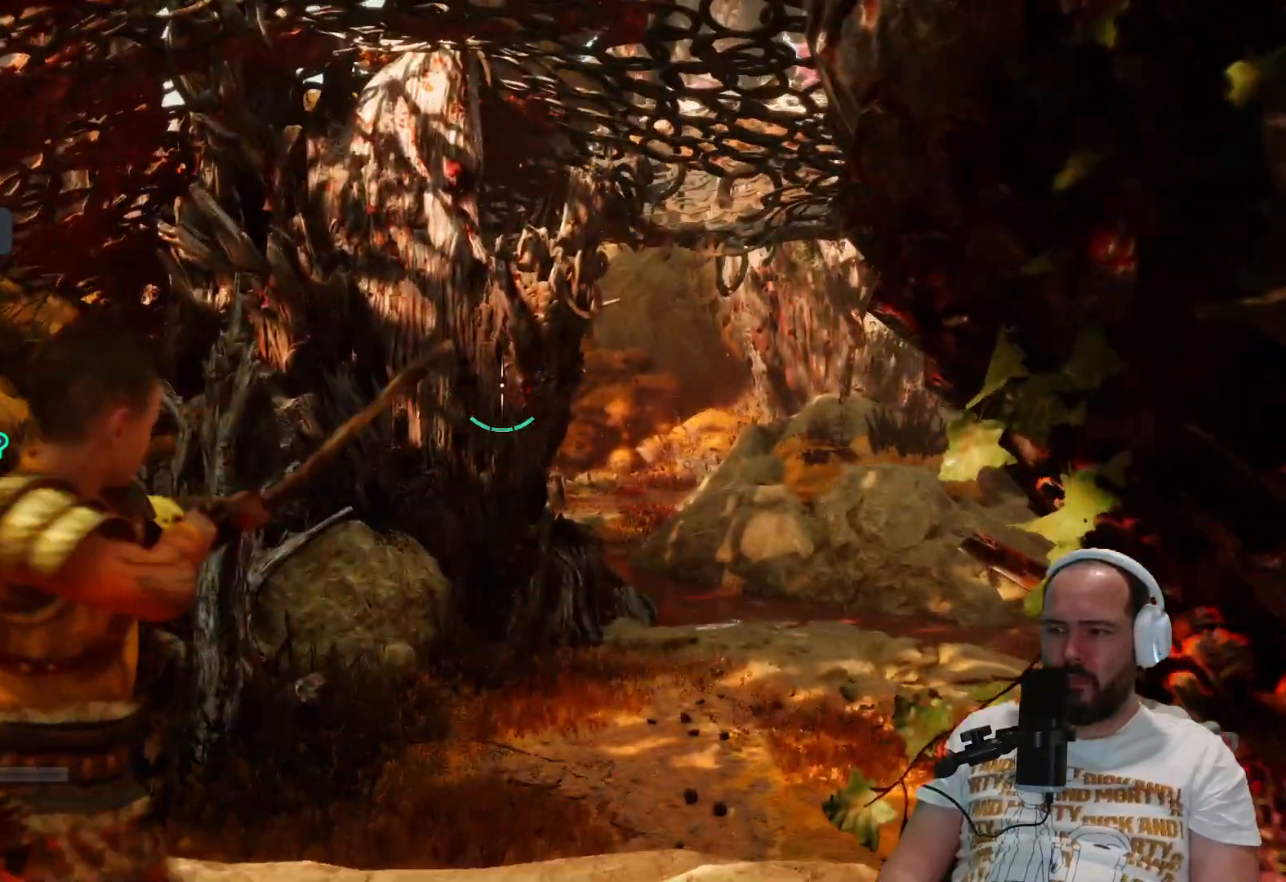
{"buttons": ["L2", "R2"], "left_stick": "center", "right_stick": "center", "events": [[83, "R2", "down"], [150, "right_stick", "up"], [367, "right_stick", "center"]]}
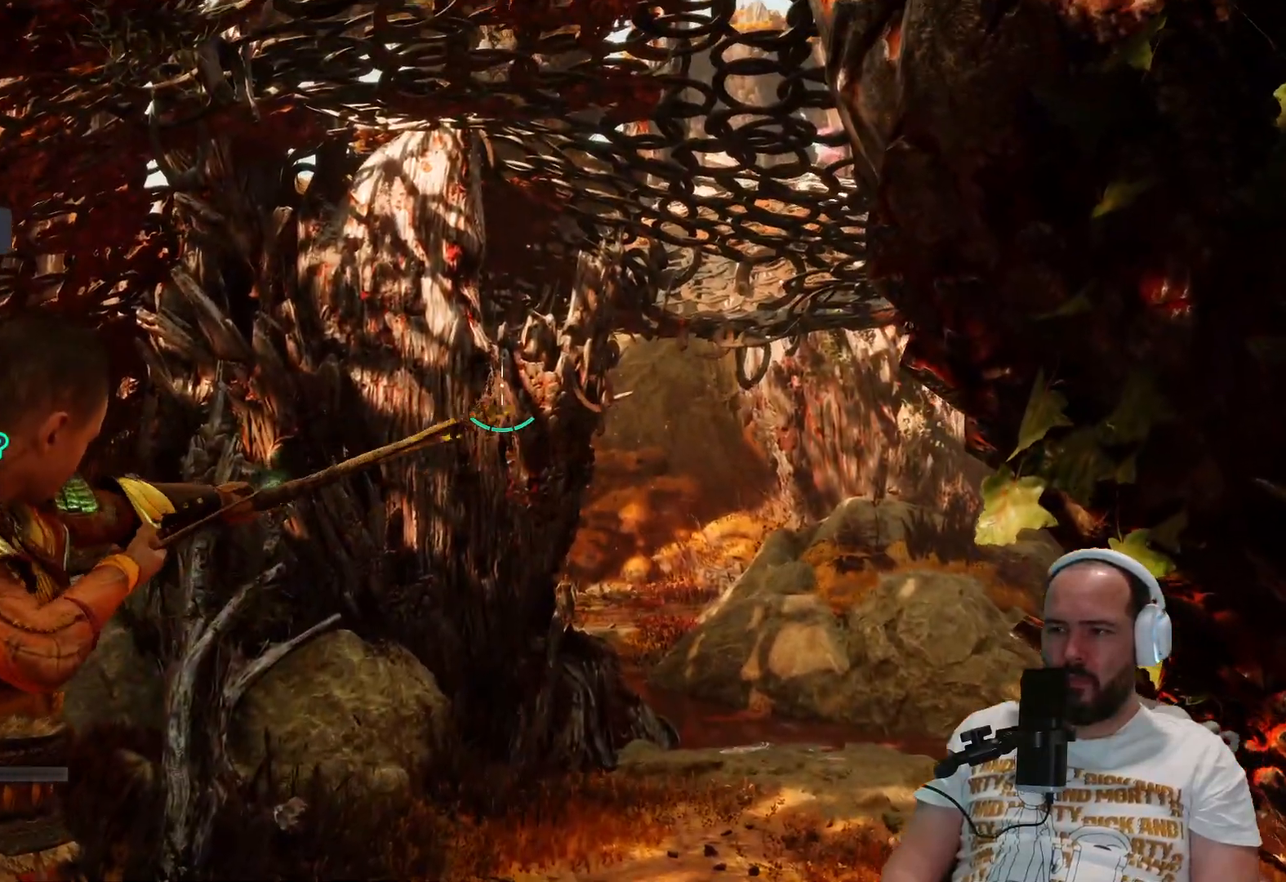
{"buttons": ["L2", "R2"], "left_stick": "center", "right_stick": "center", "events": []}
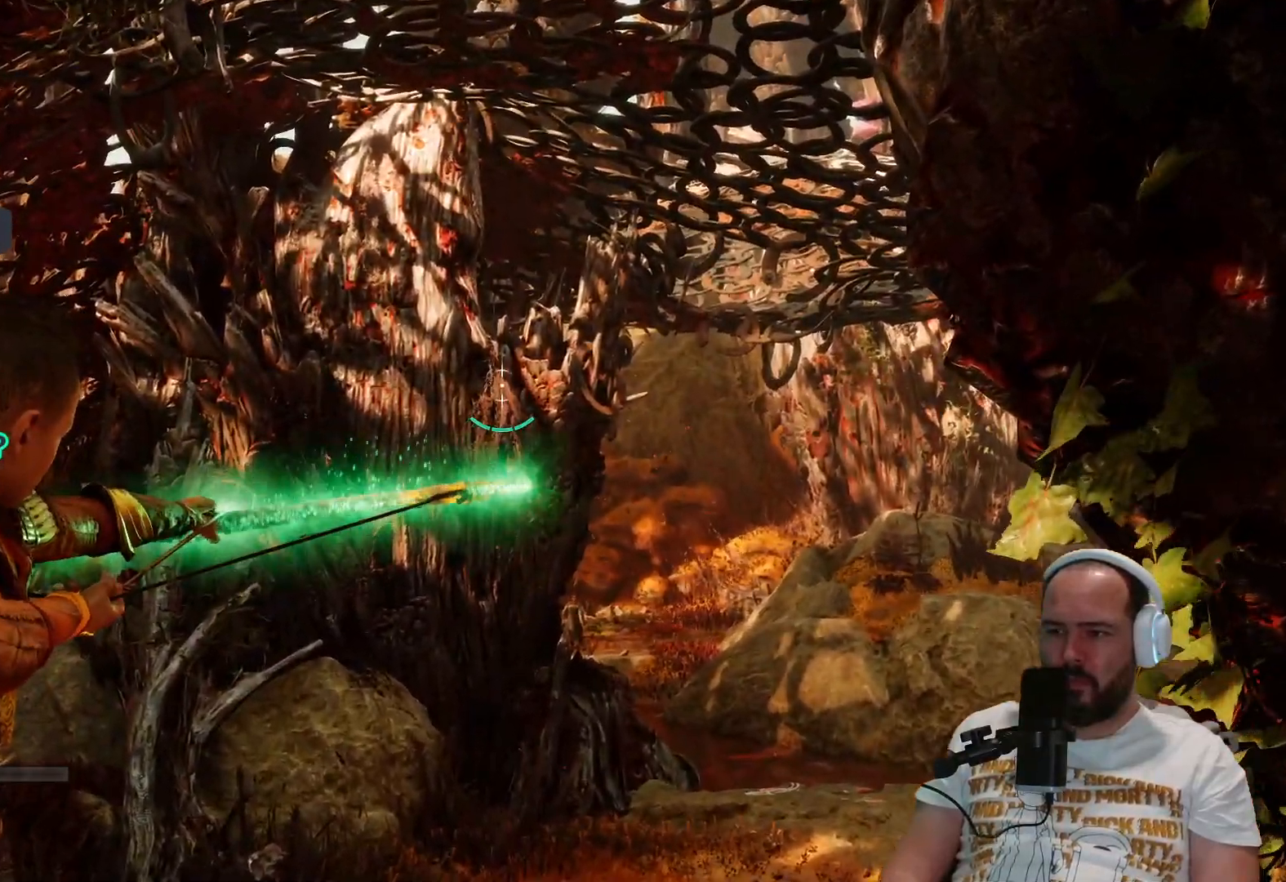
{"buttons": ["L2", "R2"], "left_stick": "center", "right_stick": "center", "events": []}
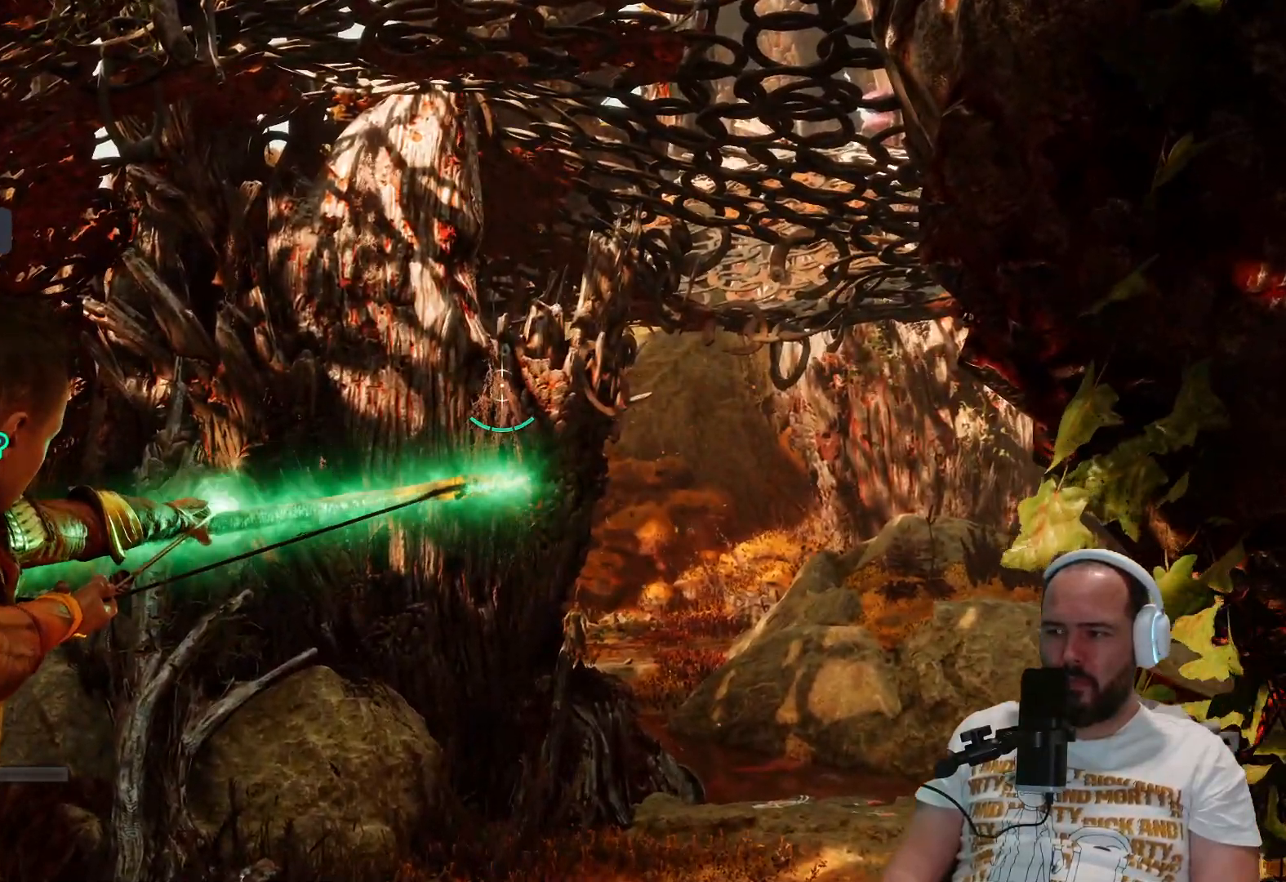
{"buttons": ["L2", "R2"], "left_stick": "center", "right_stick": "down-right", "events": [[333, "right_stick", "down-right"]]}
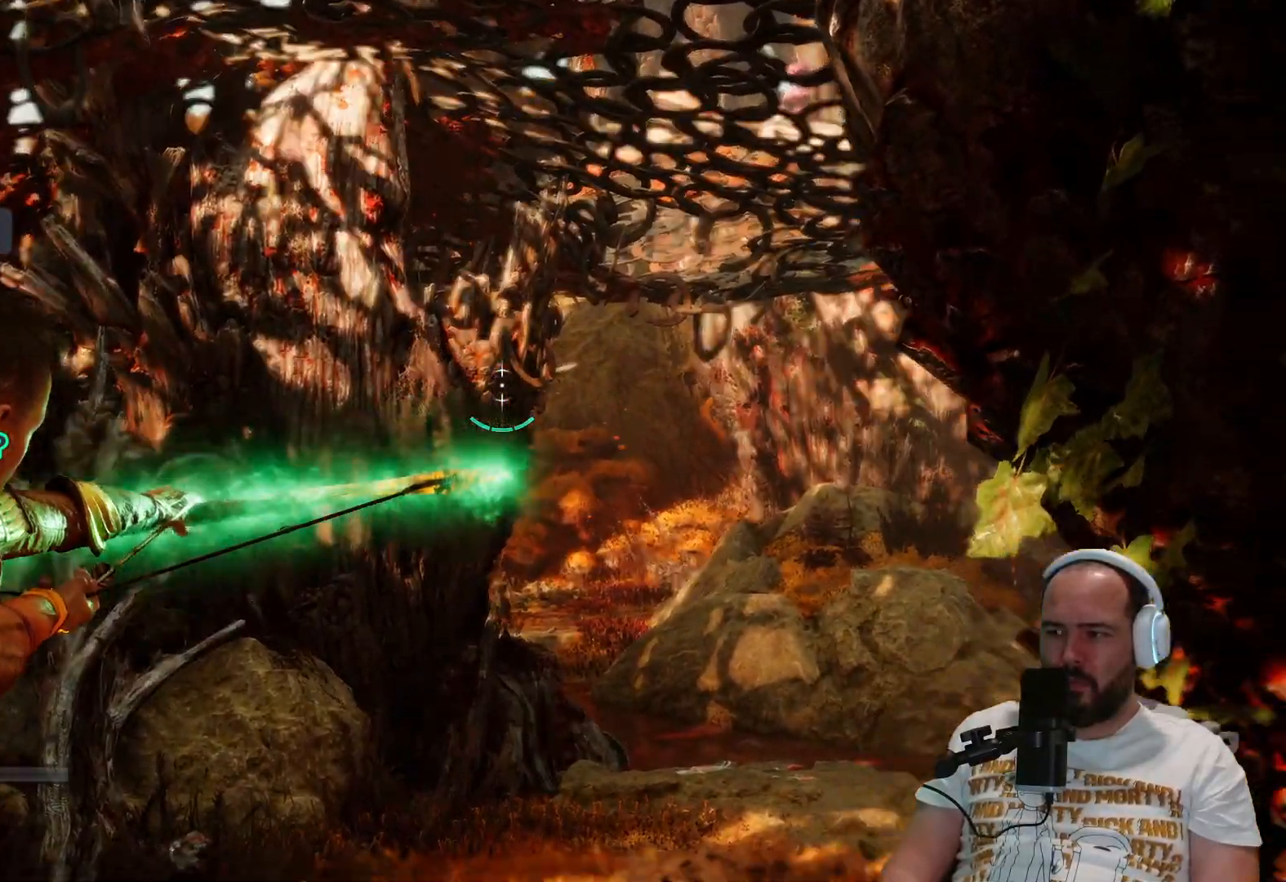
{"buttons": ["L2", "R2"], "left_stick": "center", "right_stick": "down", "events": [[333, "right_stick", "down"]]}
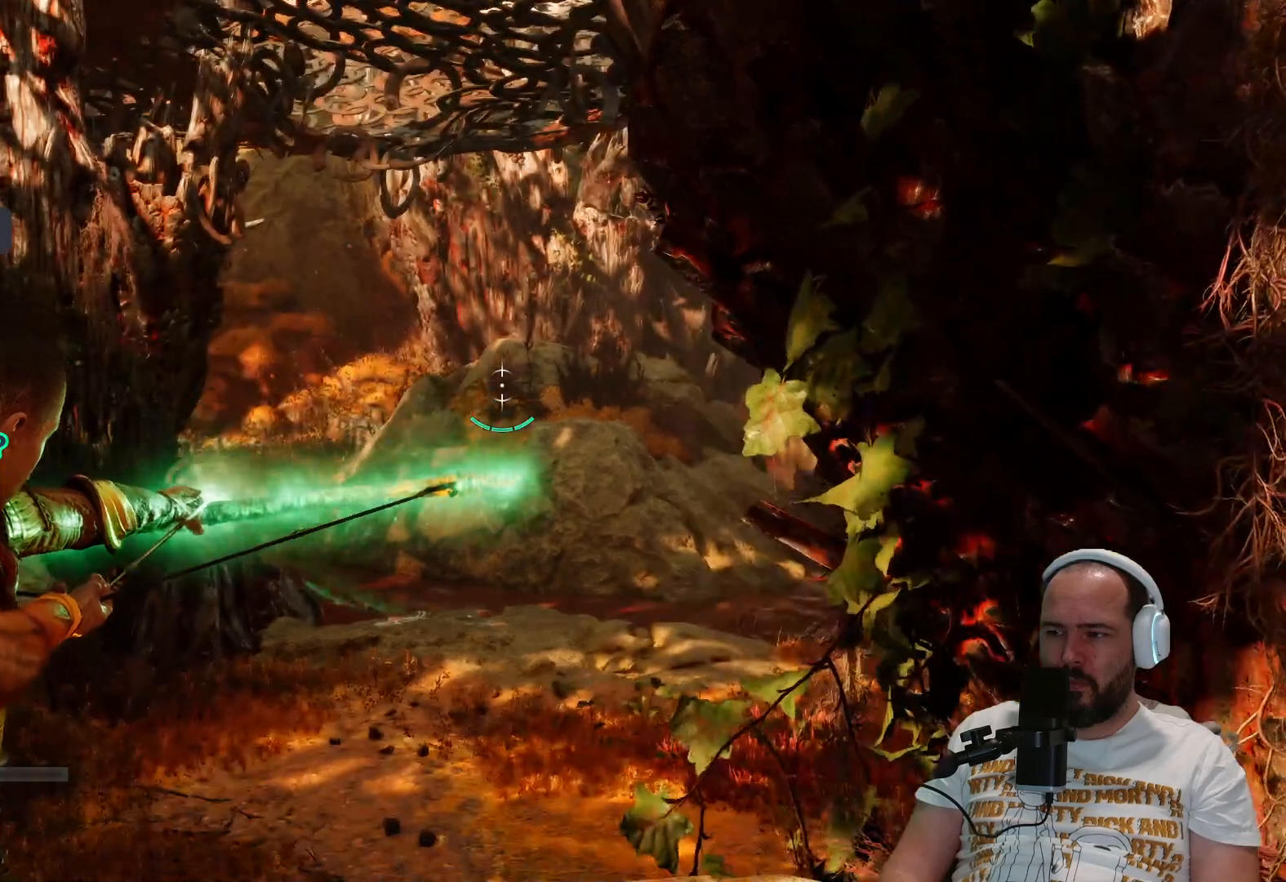
{"buttons": ["L2", "R2"], "left_stick": "center", "right_stick": "center", "events": [[333, "right_stick", "center"]]}
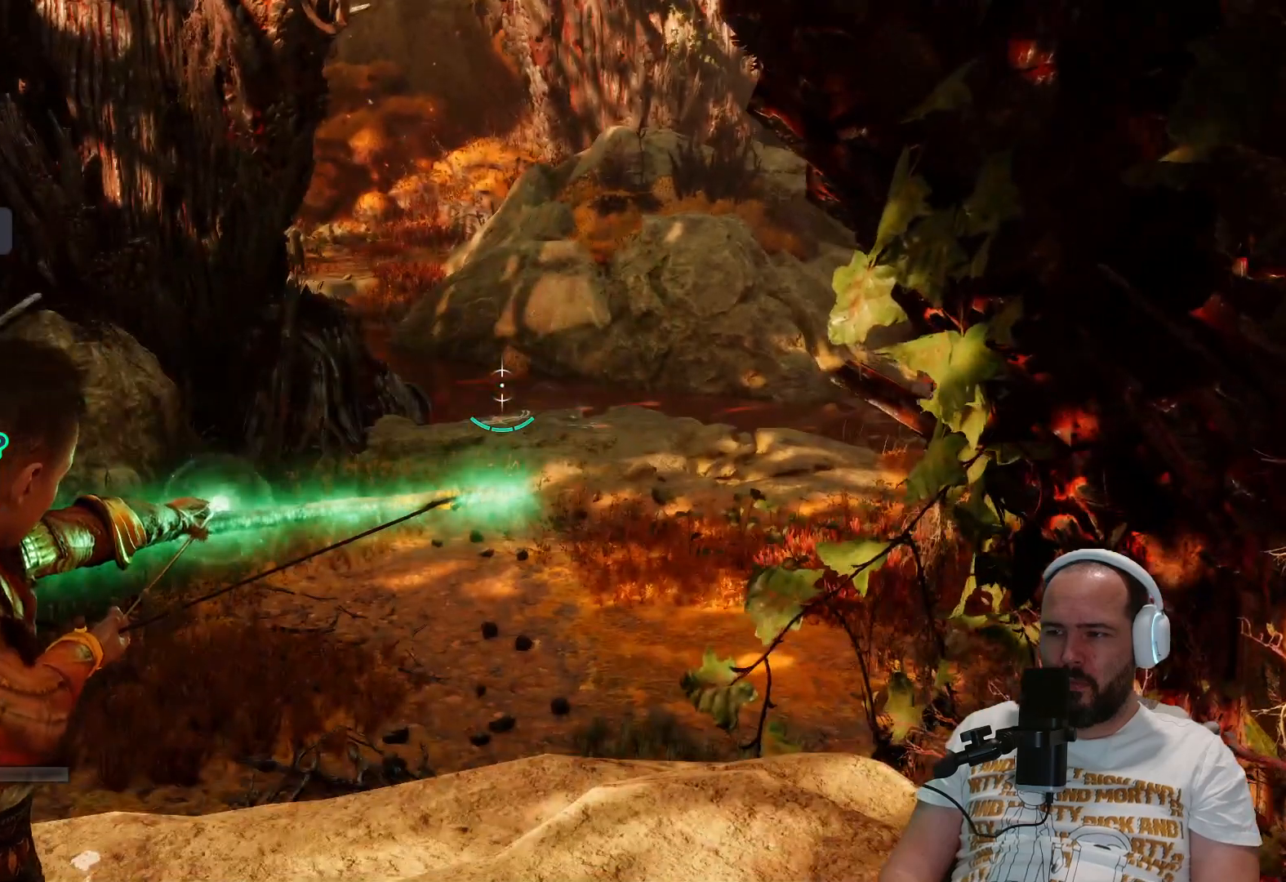
{"buttons": ["L2", "R2"], "left_stick": "center", "right_stick": "center", "events": [[233, "right_stick", "up"], [467, "right_stick", "center"]]}
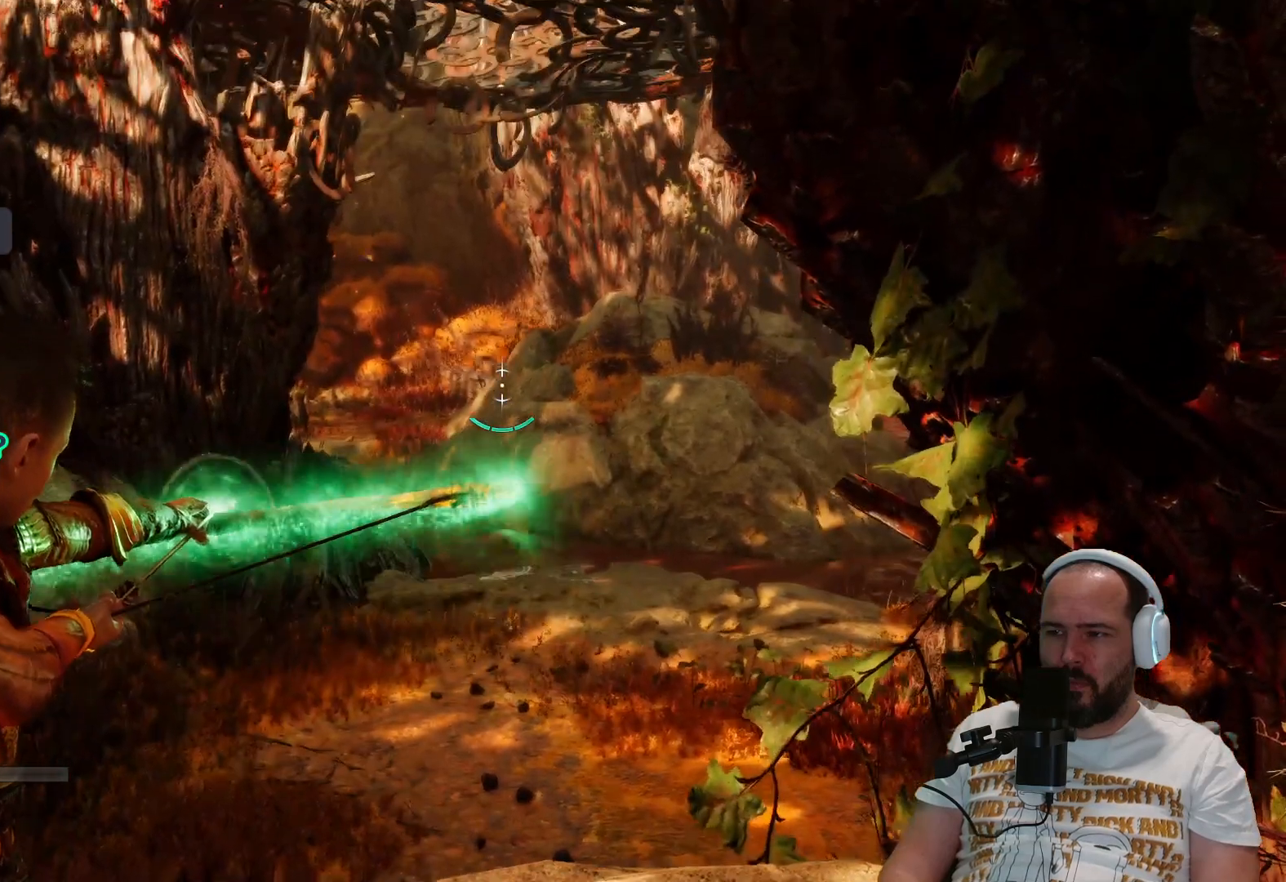
{"buttons": ["L2", "R2"], "left_stick": "center", "right_stick": "center", "events": []}
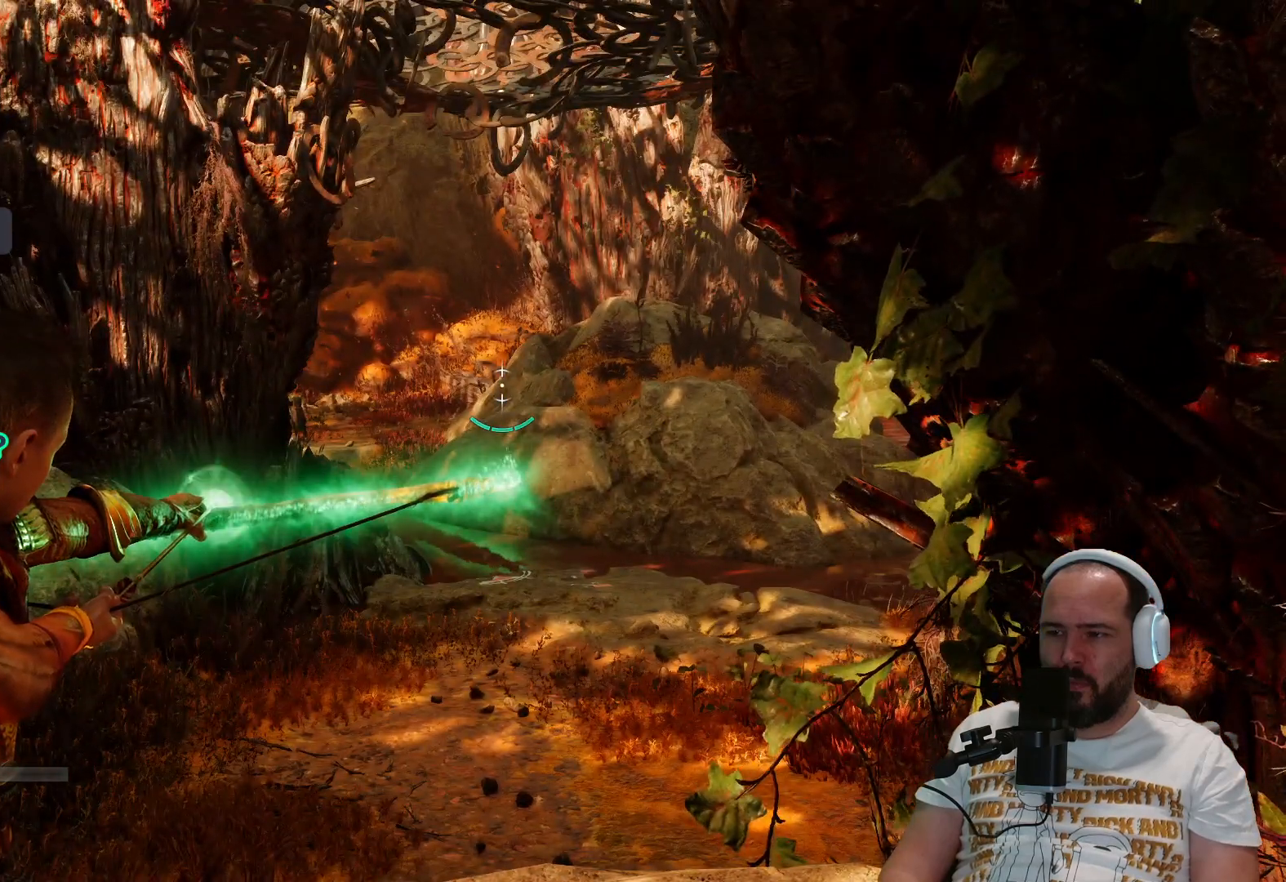
{"buttons": ["L2", "R2"], "left_stick": "center", "right_stick": "center", "events": [[167, "right_stick", "left"], [333, "right_stick", "center"]]}
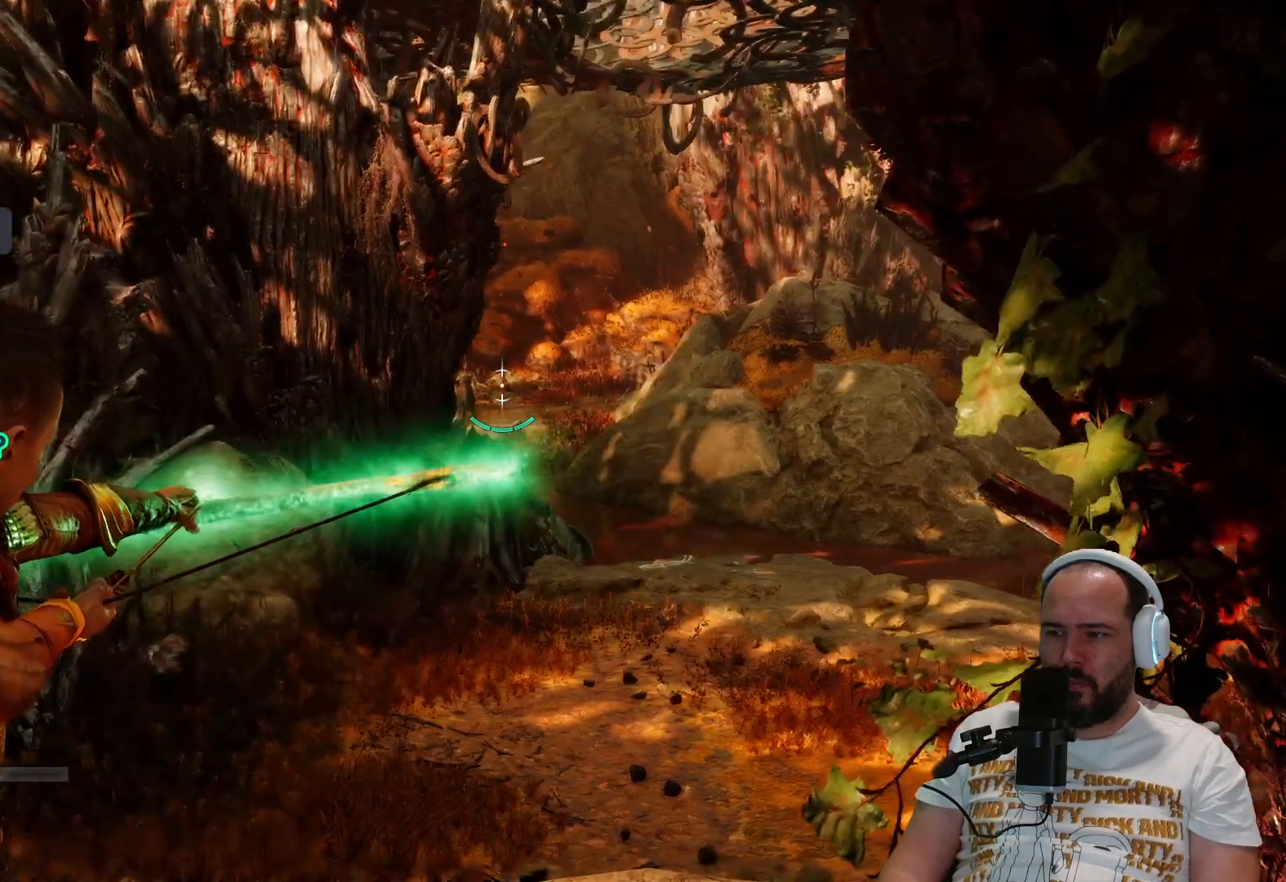
{"buttons": ["L2", "R2"], "left_stick": "center", "right_stick": "center", "events": [[167, "right_stick", "down"], [333, "right_stick", "center"]]}
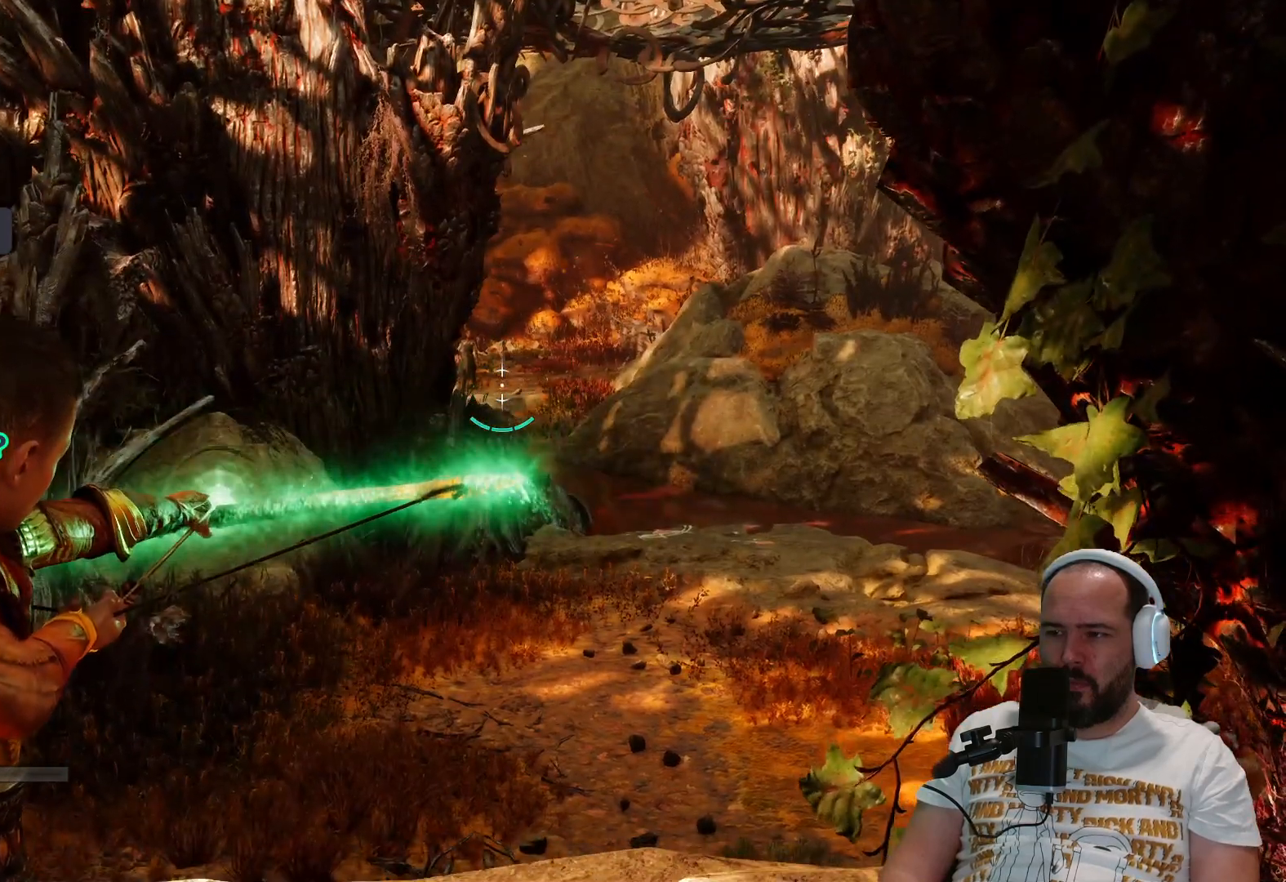
{"buttons": ["L2", "R2"], "left_stick": "center", "right_stick": "up-right", "events": [[67, "right_stick", "down"], [267, "right_stick", "center"], [367, "right_stick", "up-right"]]}
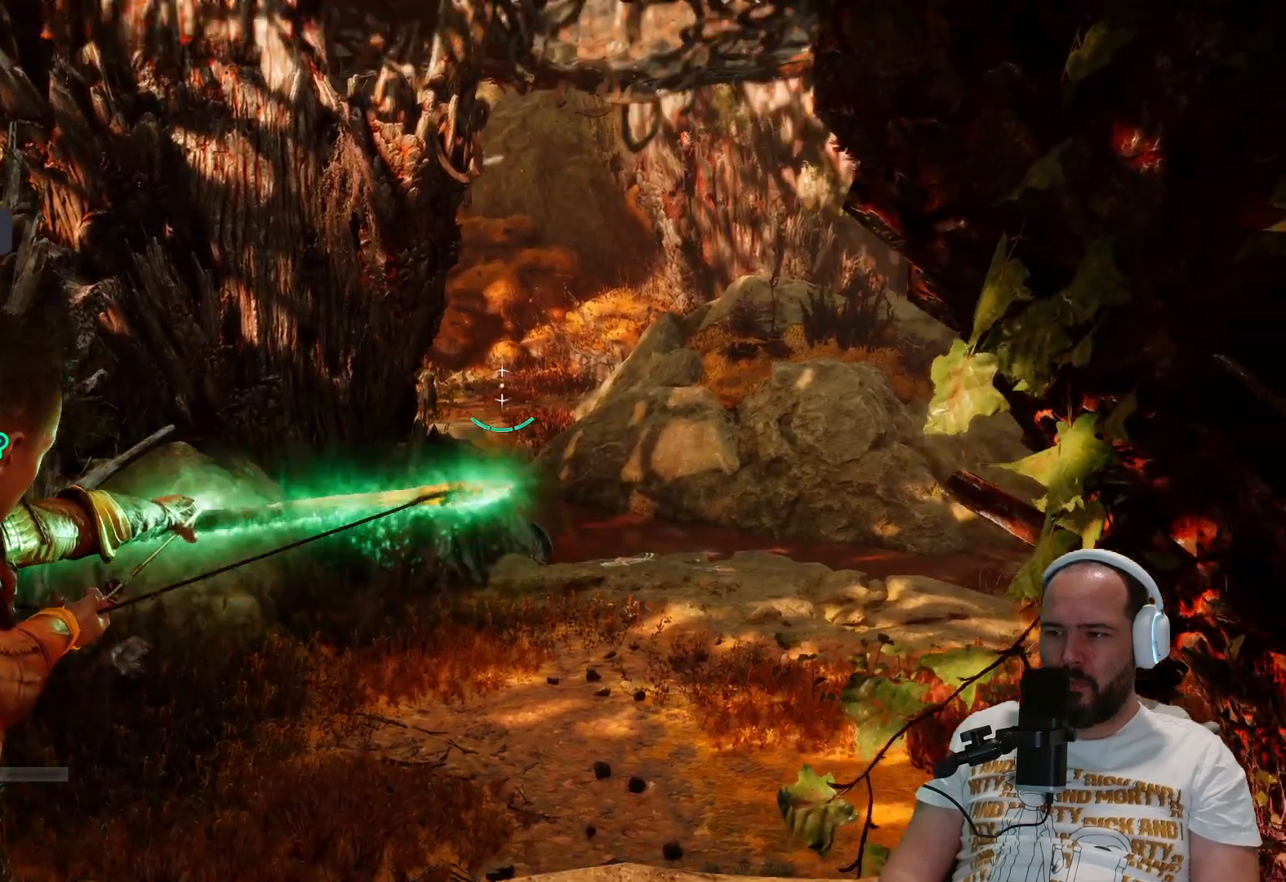
{"buttons": ["L2", "R2"], "left_stick": "center", "right_stick": "up-right", "events": [[100, "right_stick", "center"], [400, "right_stick", "up-right"]]}
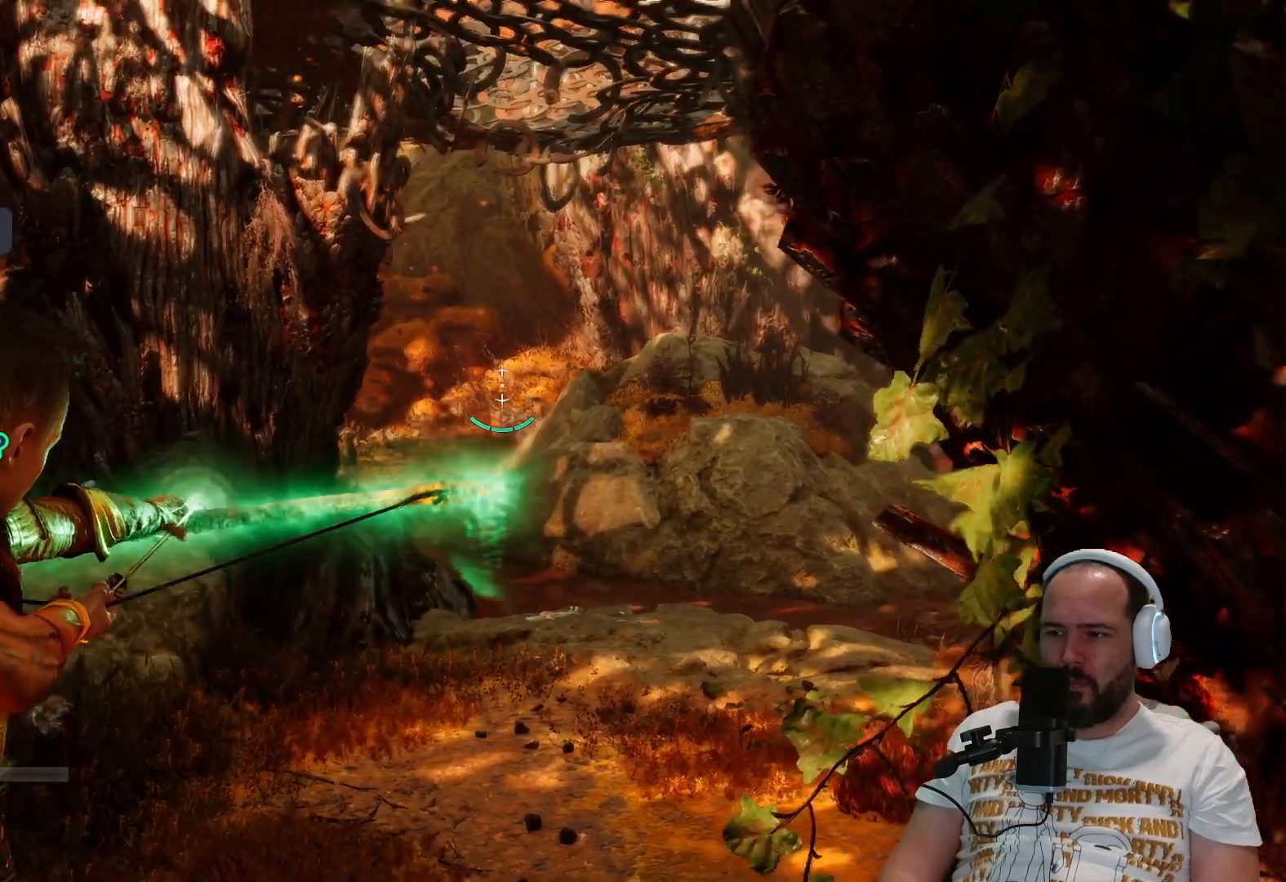
{"buttons": ["L2", "R2"], "left_stick": "center", "right_stick": "center", "events": [[33, "right_stick", "right"], [133, "right_stick", "center"]]}
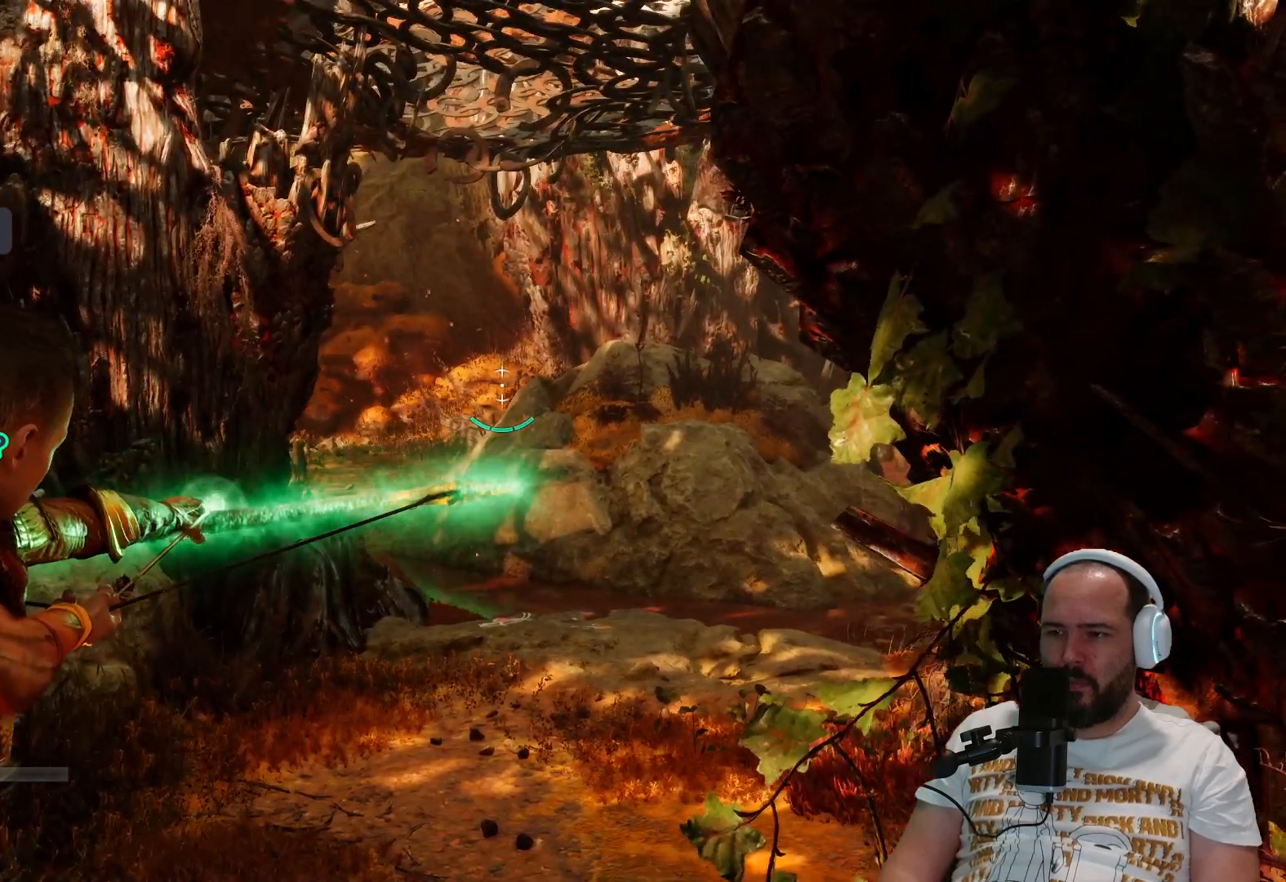
{"buttons": ["L2", "R2"], "left_stick": "center", "right_stick": "center", "events": []}
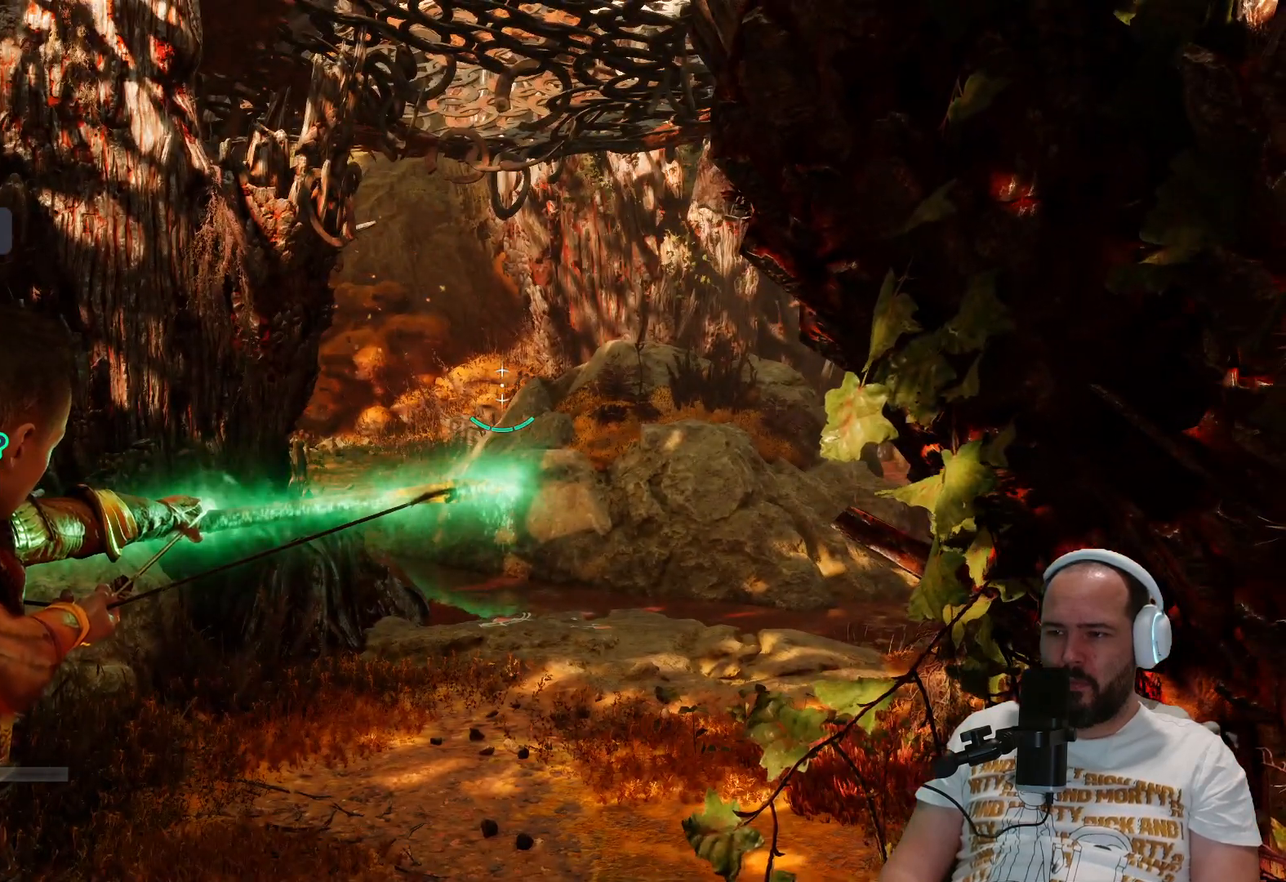
{"buttons": ["L2", "R2"], "left_stick": "center", "right_stick": "down", "events": [[250, "right_stick", "down"]]}
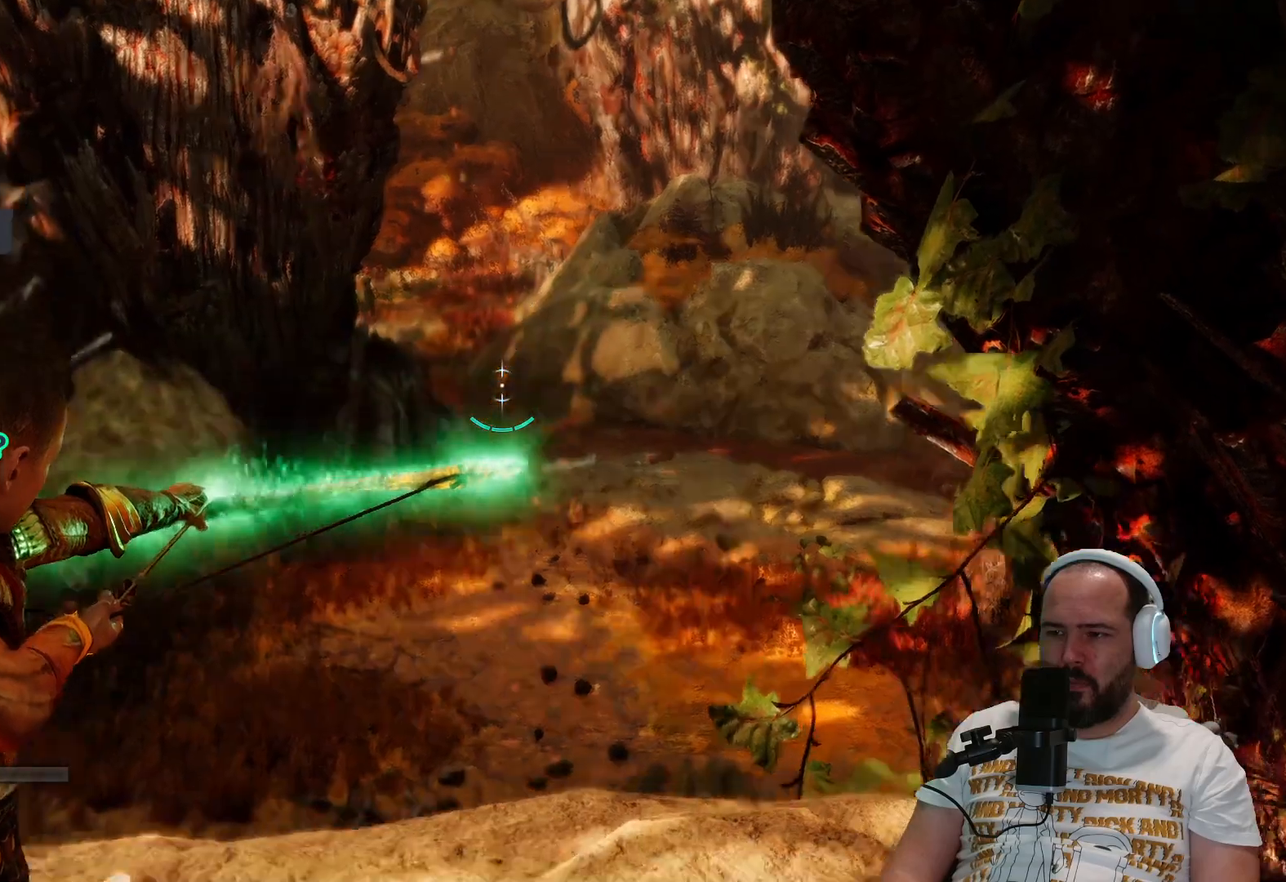
{"buttons": ["L2", "R2"], "left_stick": "center", "right_stick": "center", "events": [[67, "right_stick", "center"]]}
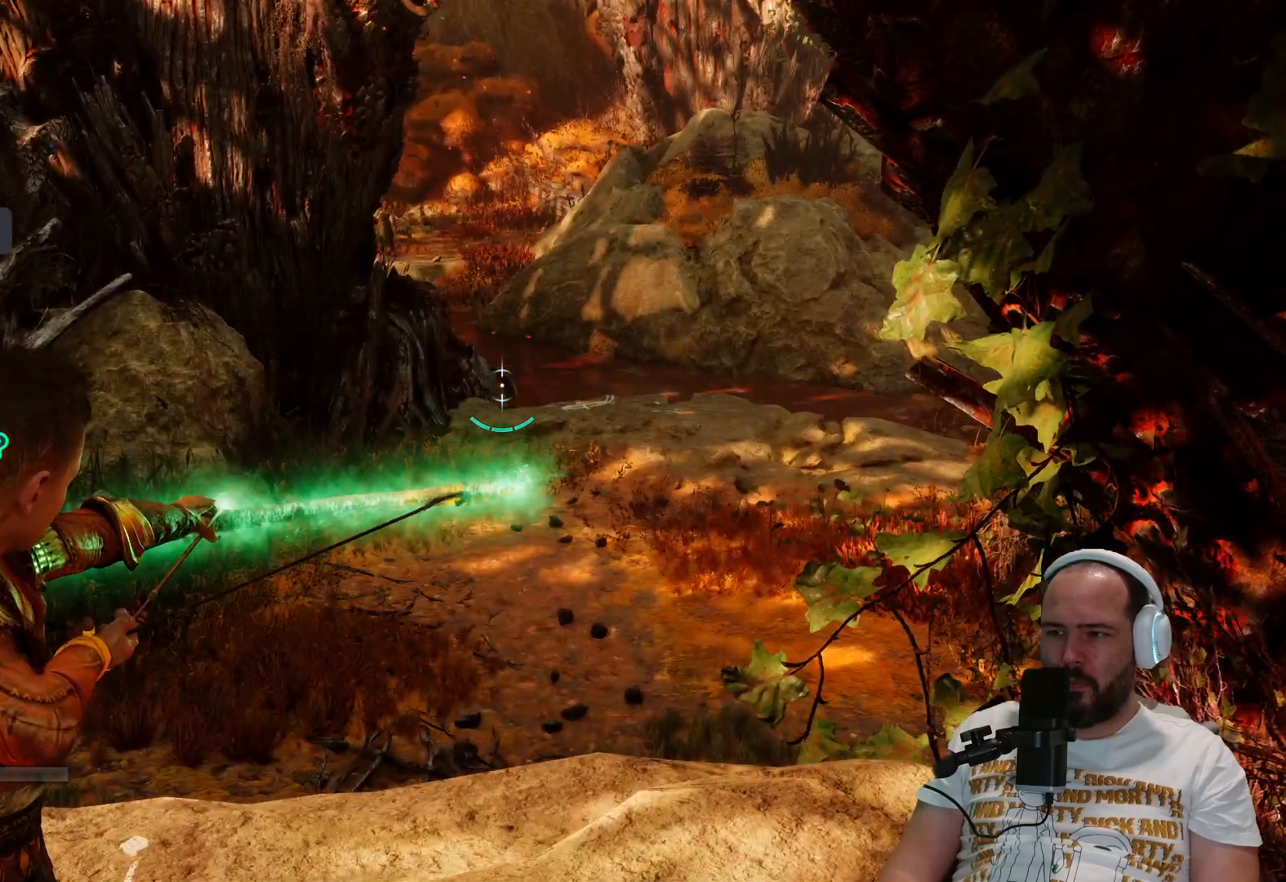
{"buttons": [], "left_stick": "center", "right_stick": "center", "events": [[67, "R2", "up"], [83, "L2", "up"]]}
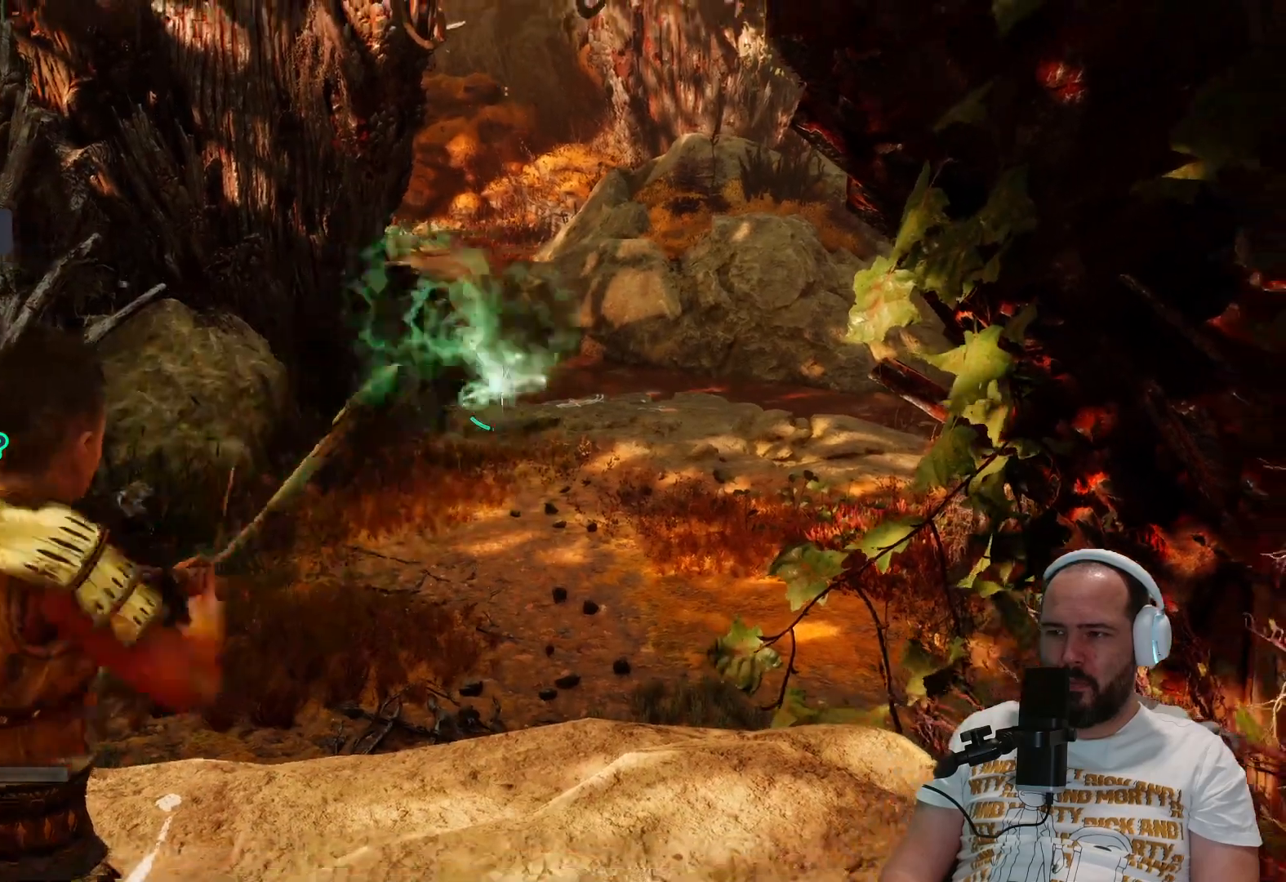
{"buttons": [], "left_stick": "center", "right_stick": "center", "events": []}
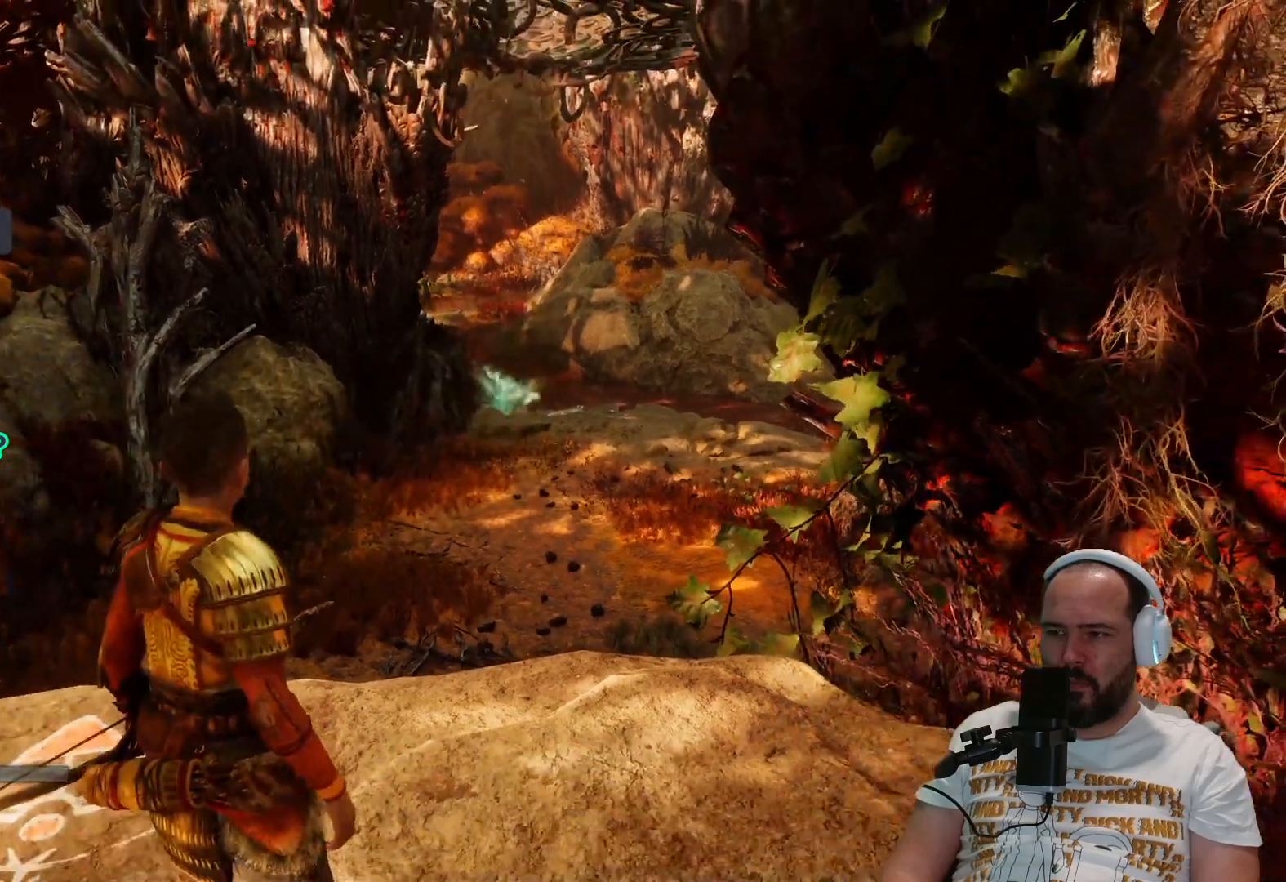
{"buttons": [], "left_stick": "center", "right_stick": "center", "events": []}
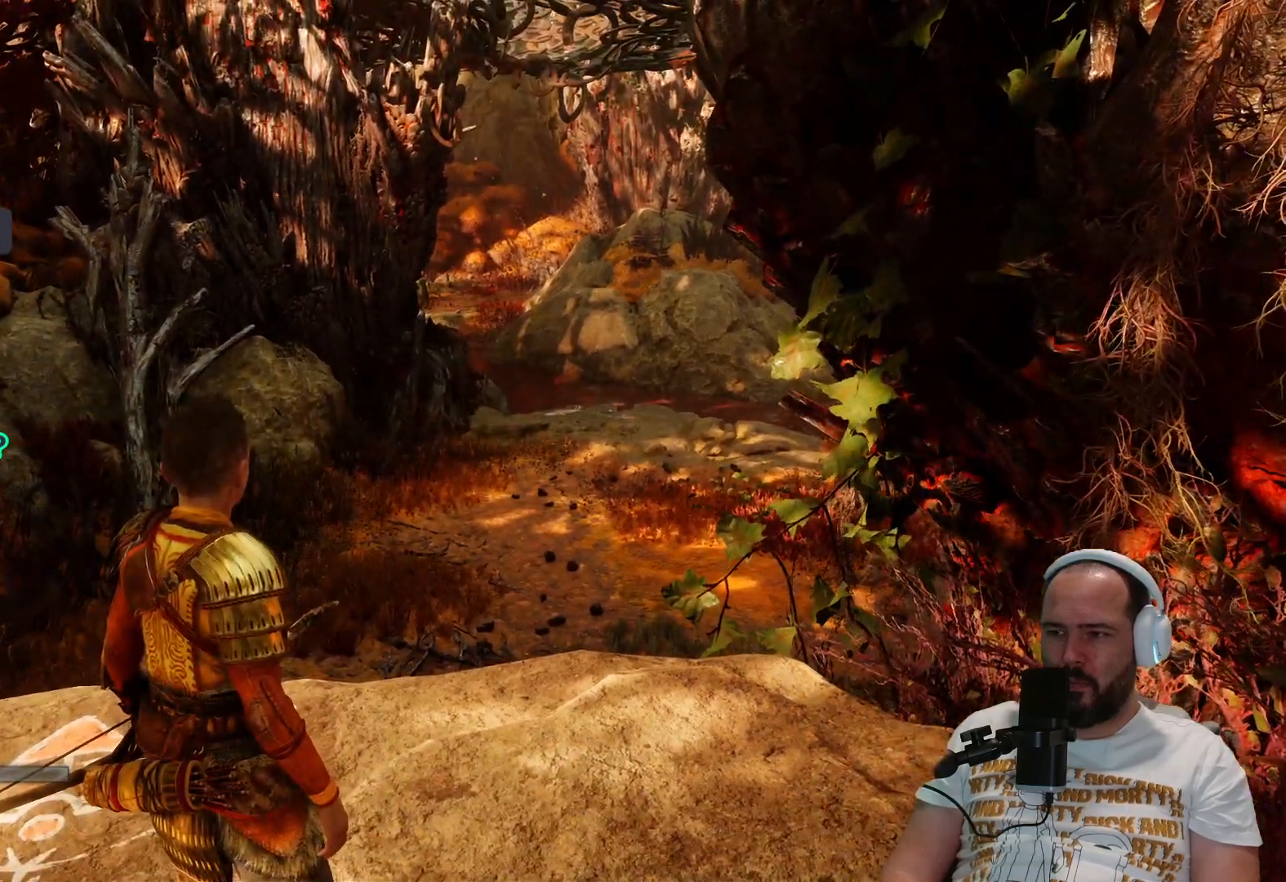
{"buttons": [], "left_stick": "center", "right_stick": "center", "events": []}
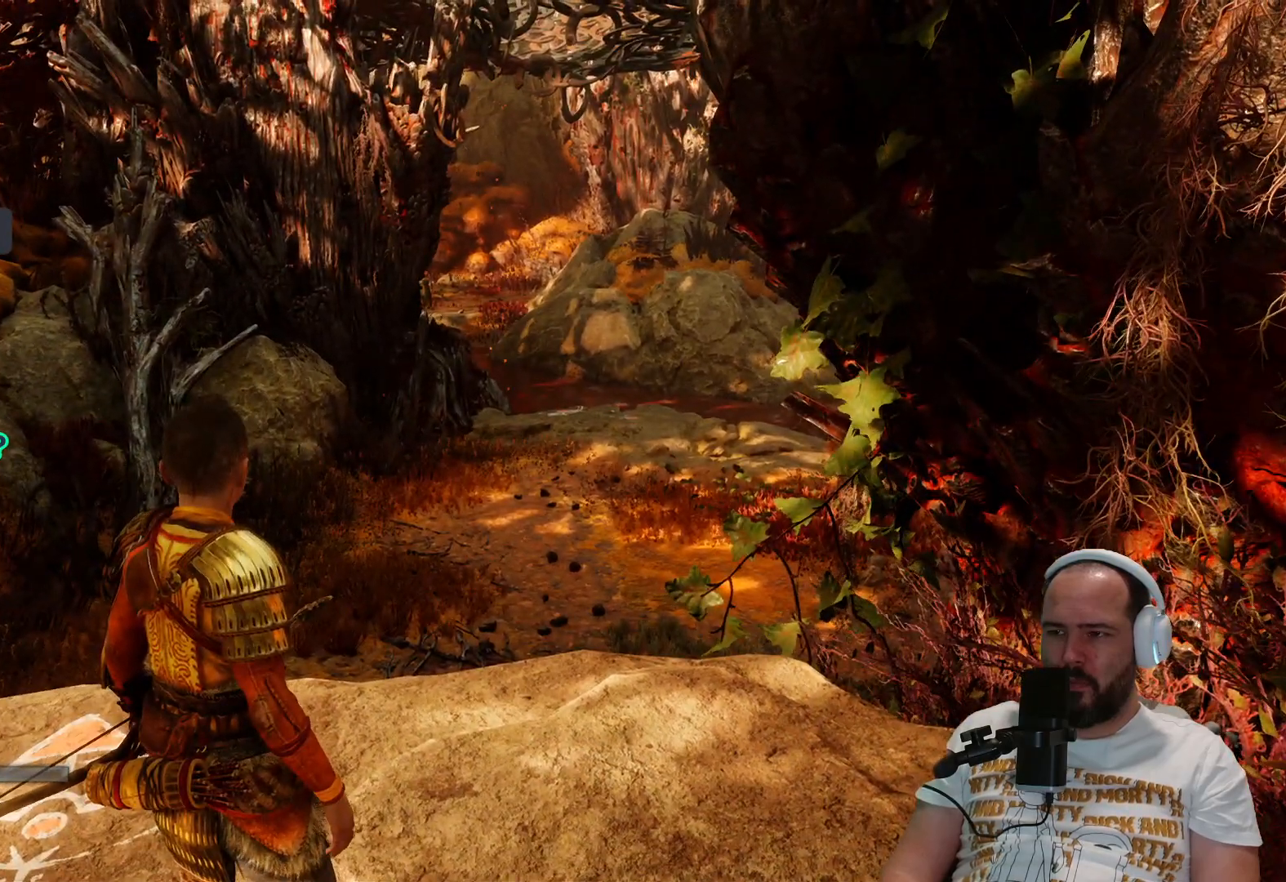
{"buttons": ["L2", "R2"], "left_stick": "center", "right_stick": "up-left", "events": [[283, "L2", "down"], [317, "R2", "down"], [417, "right_stick", "up-left"]]}
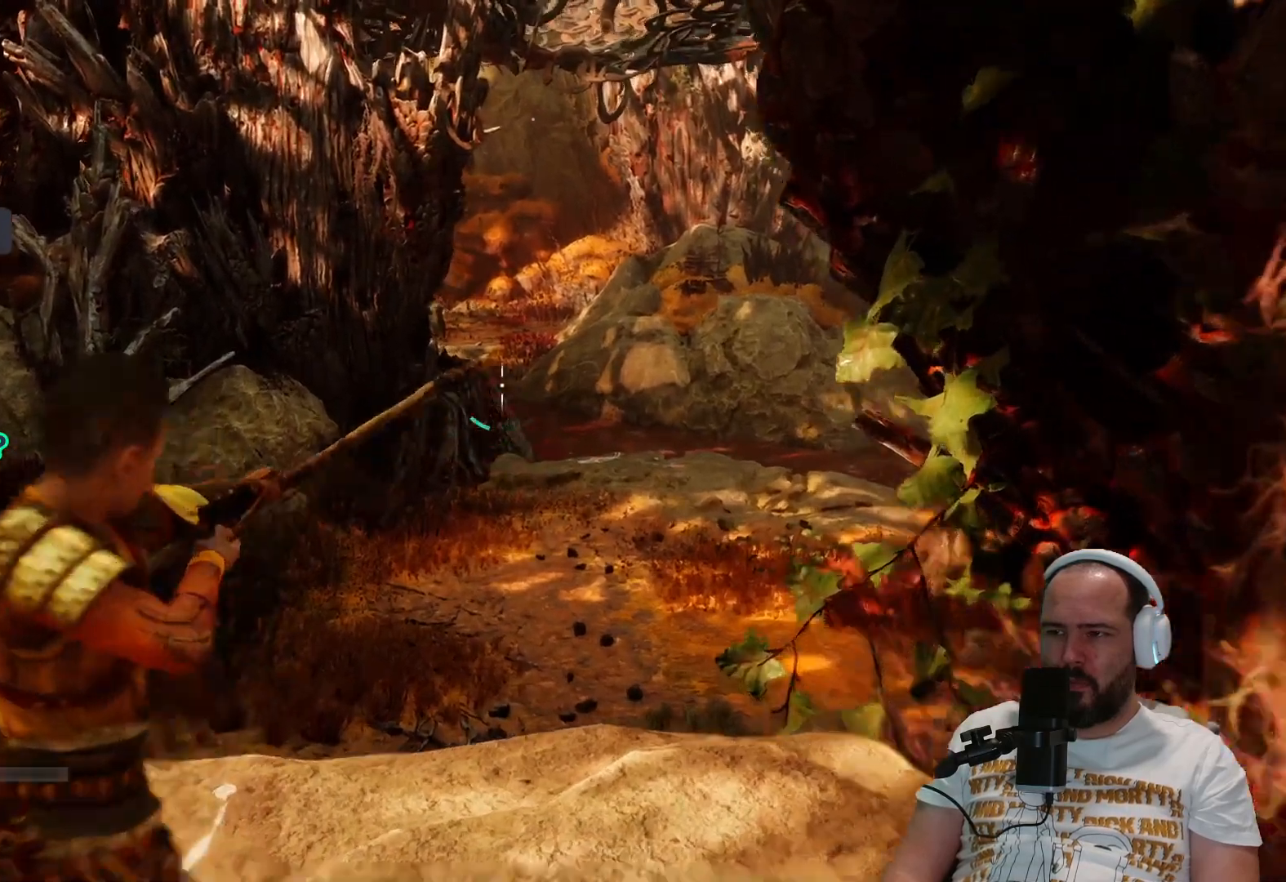
{"buttons": ["L2", "R2"], "left_stick": "center", "right_stick": "up", "events": [[100, "right_stick", "center"], [283, "right_stick", "up"]]}
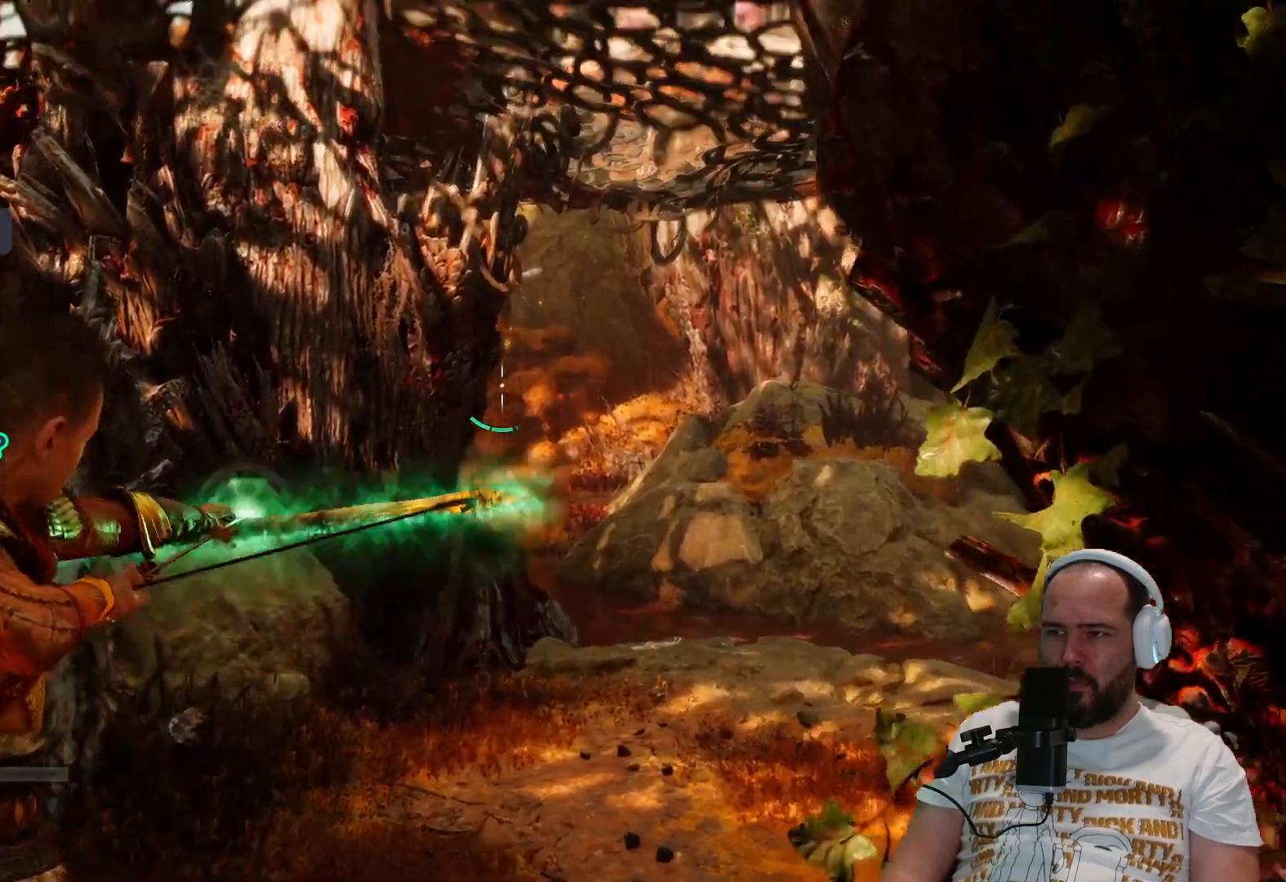
{"buttons": ["L2", "R2"], "left_stick": "center", "right_stick": "center", "events": [[133, "right_stick", "center"], [217, "right_stick", "down-left"], [400, "right_stick", "center"]]}